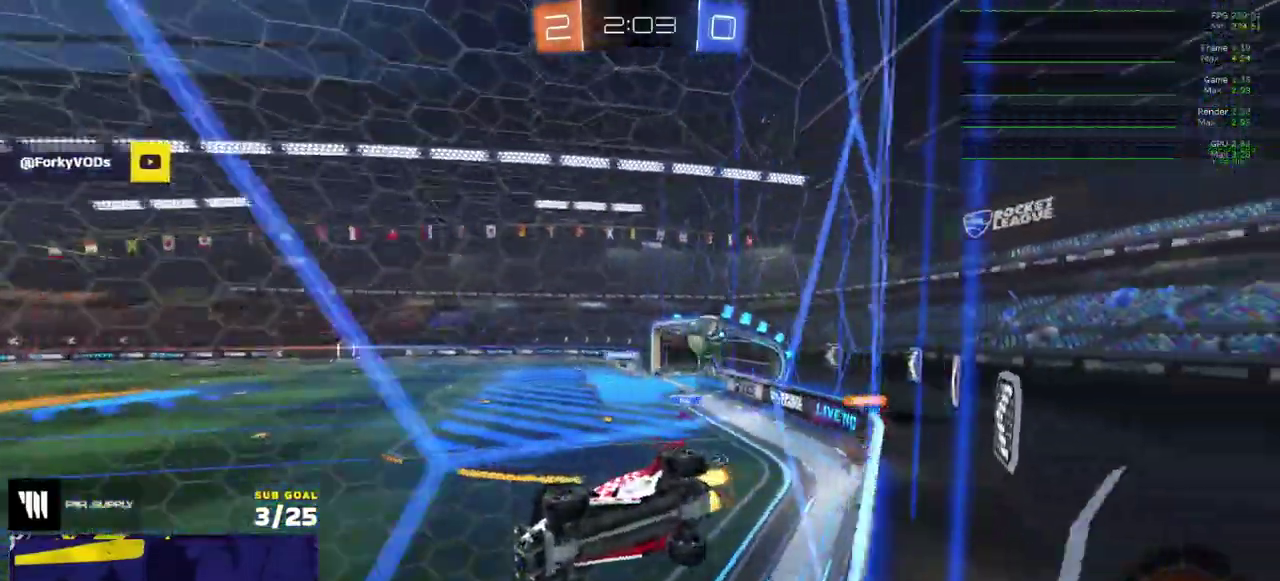
Gameplay with a controller (Xbox layout); each line is a JSON object with the inputs held at the frame after it. "events" lists button and stick changes between this image and that frame as [ms after this image, input, new state], when the widget could be followed in between. Not read: L3.
{"buttons": ["R2"], "right_stick": "center", "events": [[150, "A", "down"], [200, "A", "up"], [250, "A", "down"], [350, "A", "up"]]}
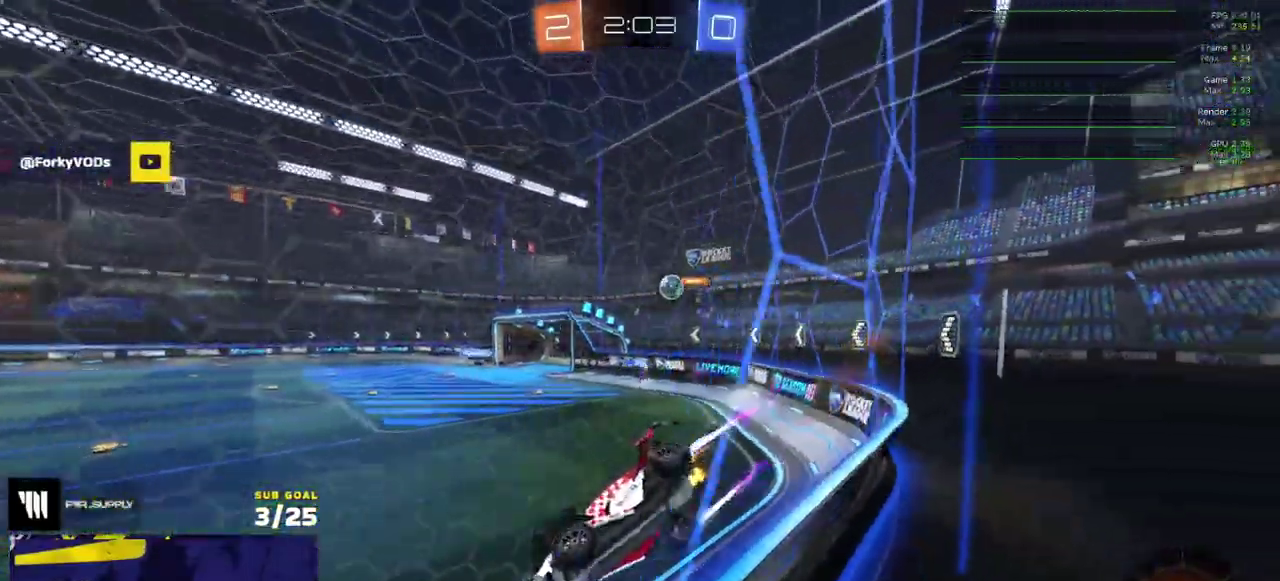
{"buttons": ["R2"], "right_stick": "center", "events": [[17, "A", "down"], [67, "A", "up"], [117, "A", "down"], [200, "A", "up"]]}
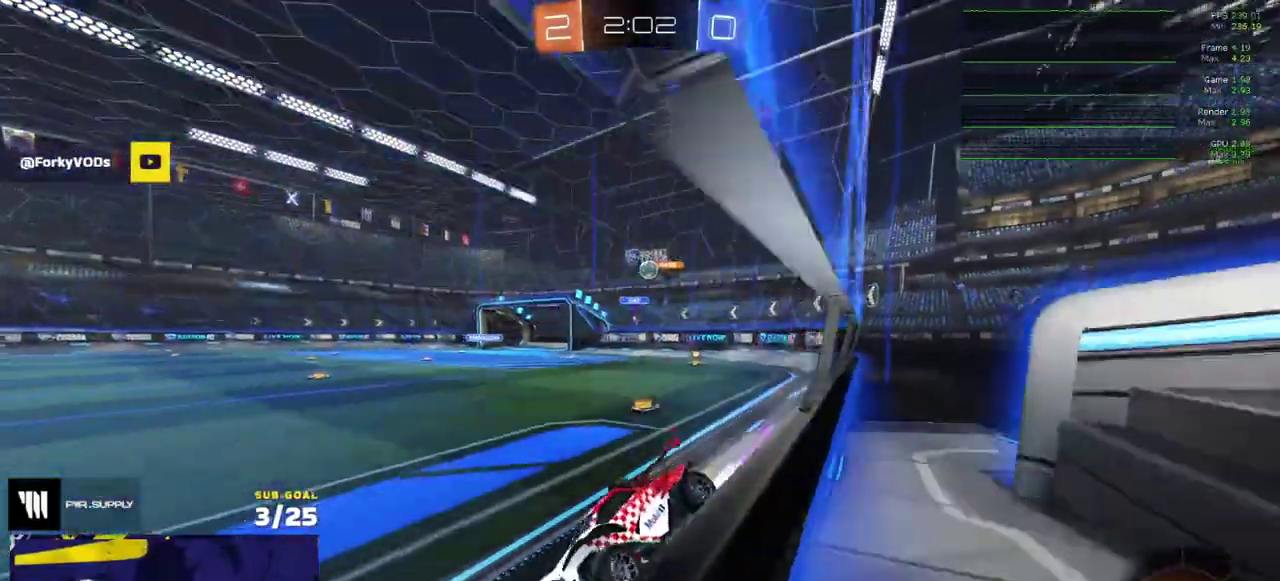
{"buttons": ["X", "R2"], "right_stick": "center", "events": [[300, "X", "down"]]}
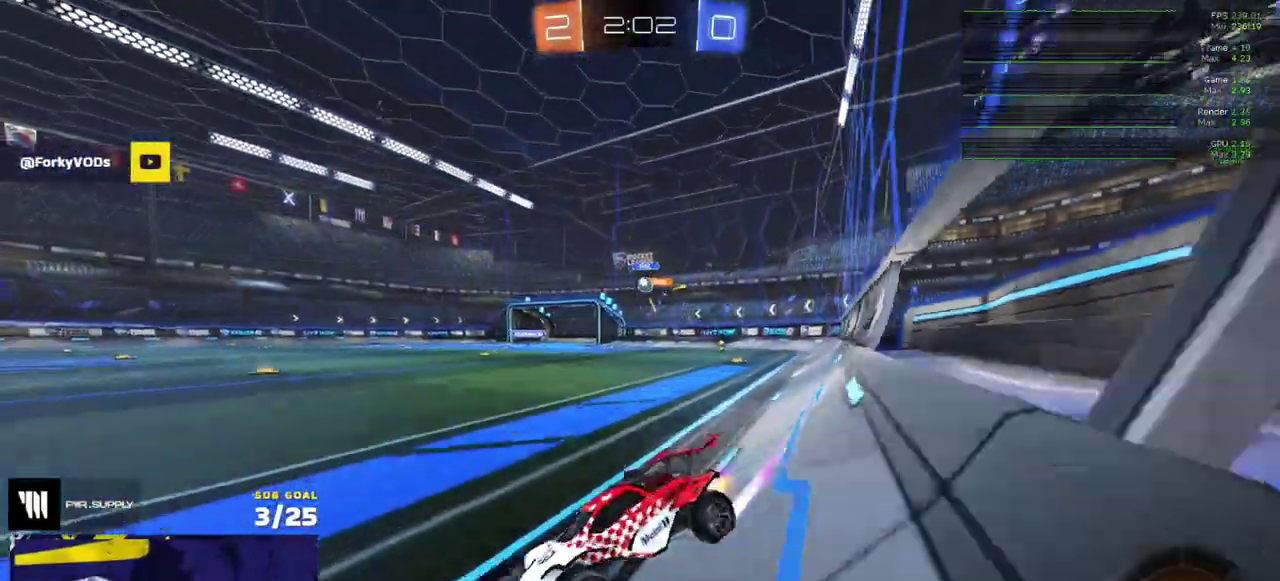
{"buttons": ["R1", "R2"], "right_stick": "center", "events": [[17, "X", "up"], [267, "X", "down"], [333, "X", "up"], [417, "R1", "down"]]}
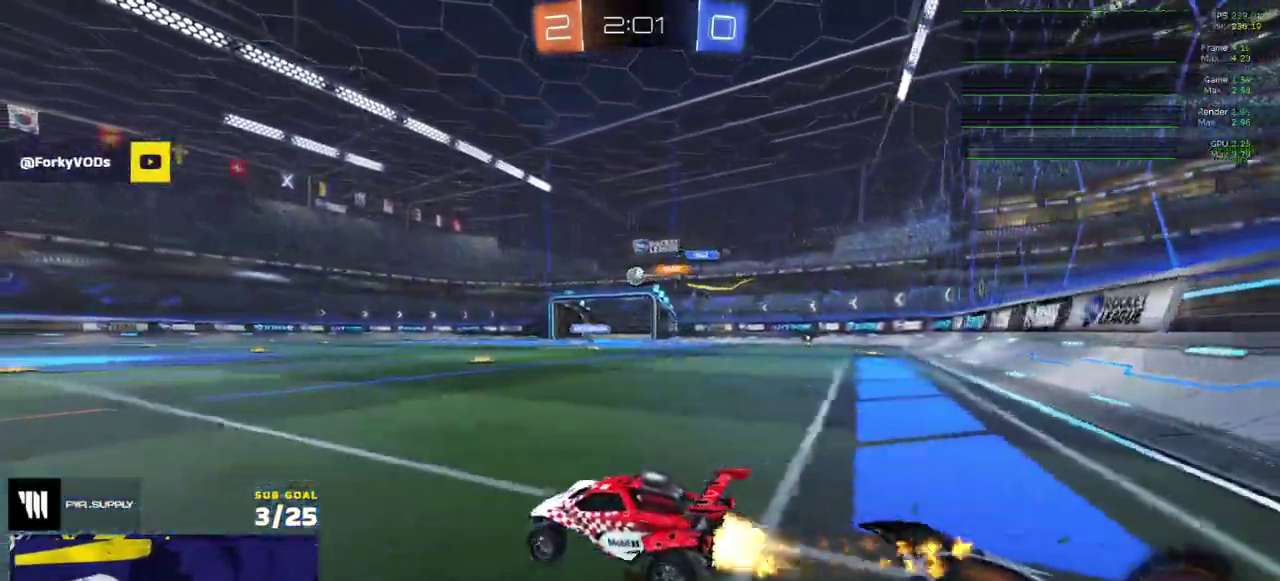
{"buttons": [], "right_stick": "center", "events": [[117, "A", "down"], [200, "A", "up"], [350, "A", "down"], [367, "R1", "up"], [367, "R2", "up"], [433, "A", "up"]]}
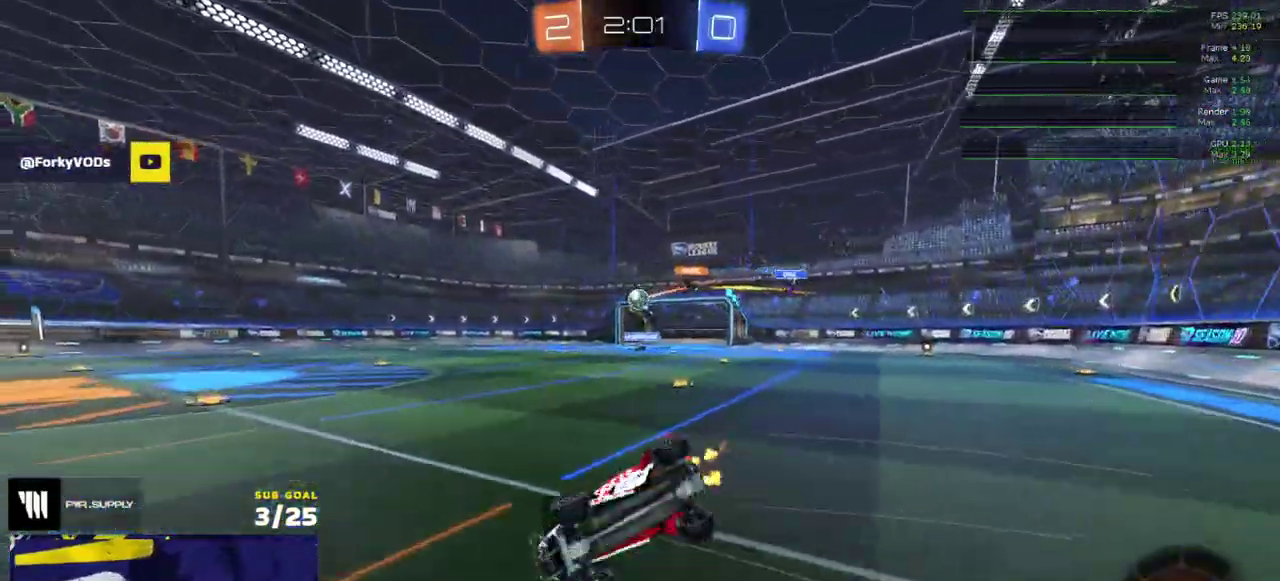
{"buttons": ["X", "R2"], "right_stick": "center", "events": [[367, "R2", "down"], [367, "X", "down"]]}
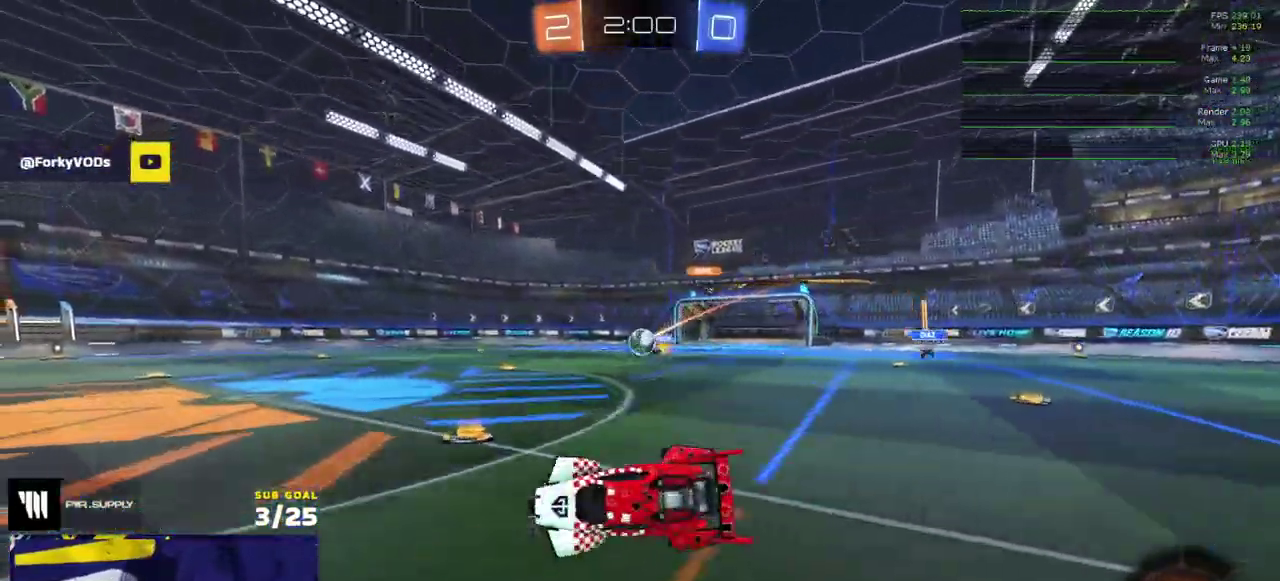
{"buttons": ["Y", "R2"], "right_stick": "center", "events": [[150, "X", "up"], [433, "Y", "down"]]}
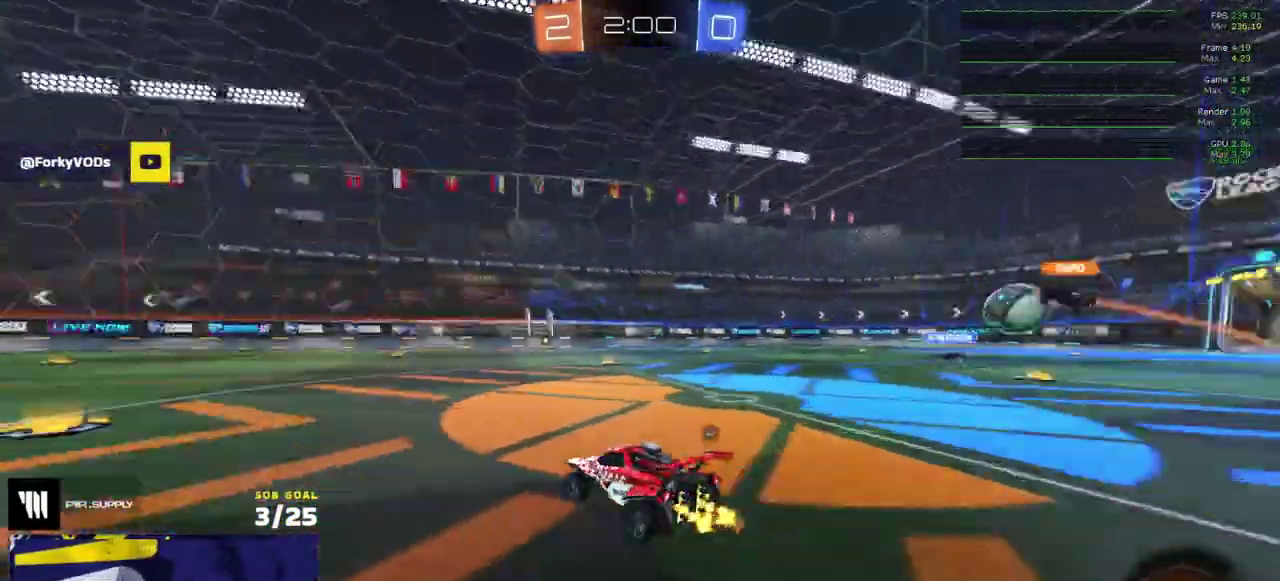
{"buttons": ["R2"], "right_stick": "center", "events": [[17, "Y", "up"], [250, "Y", "down"], [317, "Y", "up"]]}
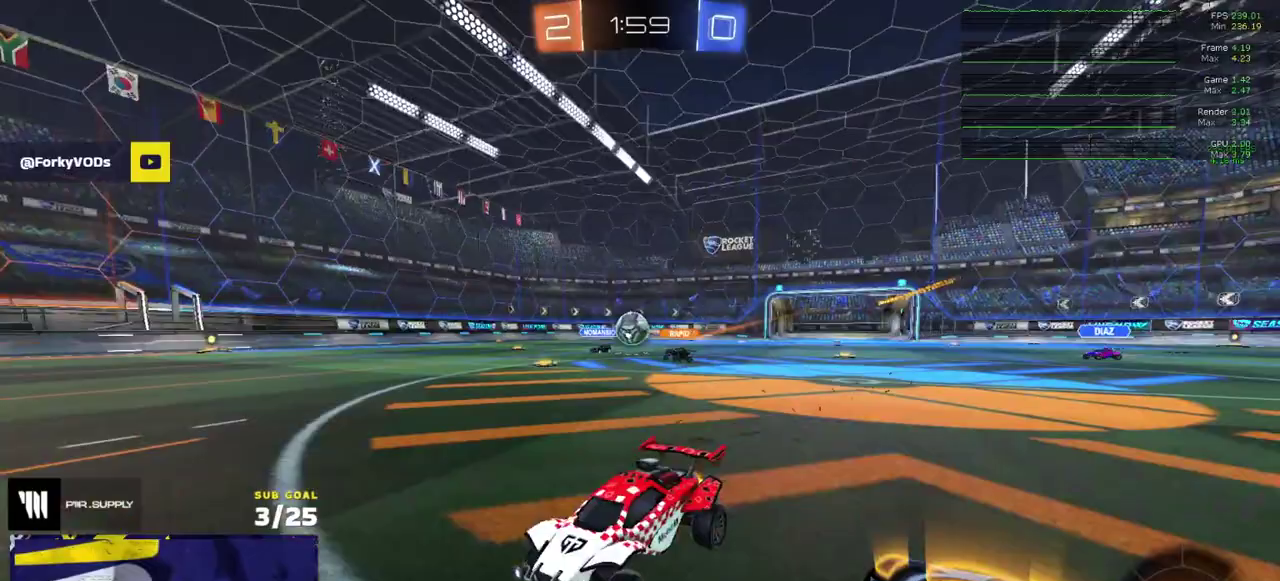
{"buttons": ["R2"], "right_stick": "center", "events": []}
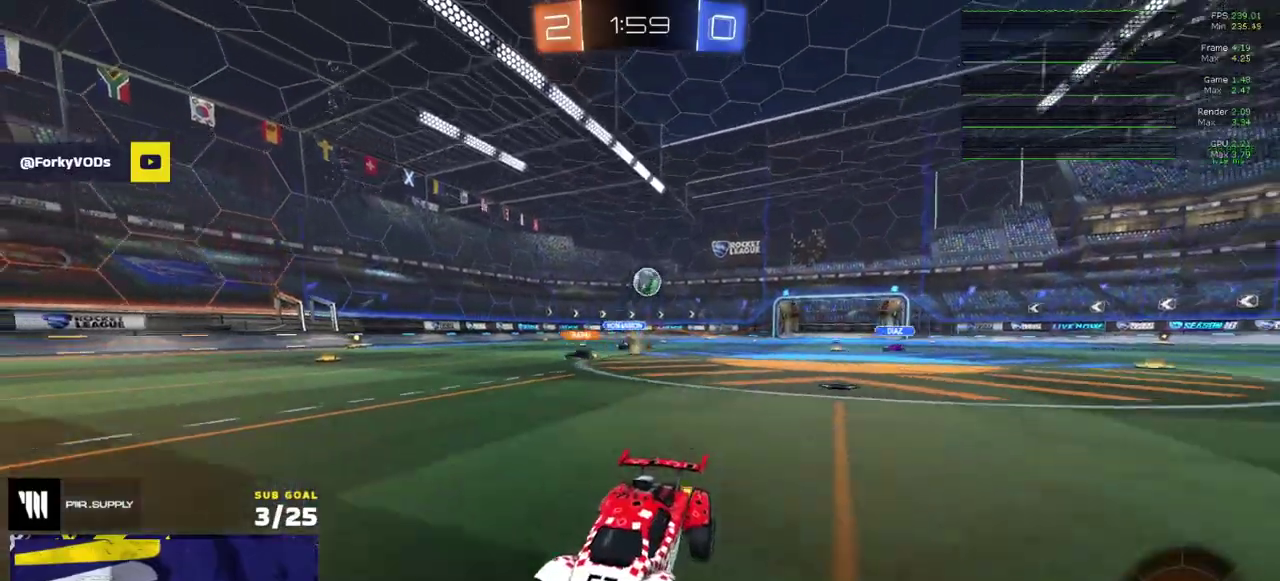
{"buttons": ["R2"], "right_stick": "center", "events": []}
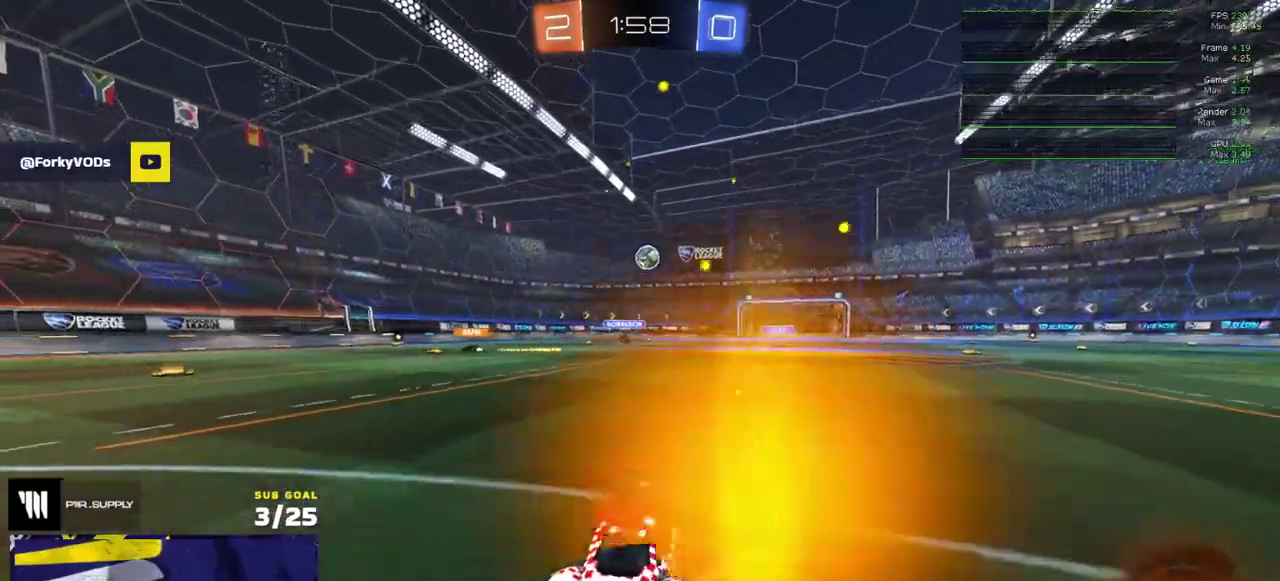
{"buttons": ["R2"], "right_stick": "center", "events": []}
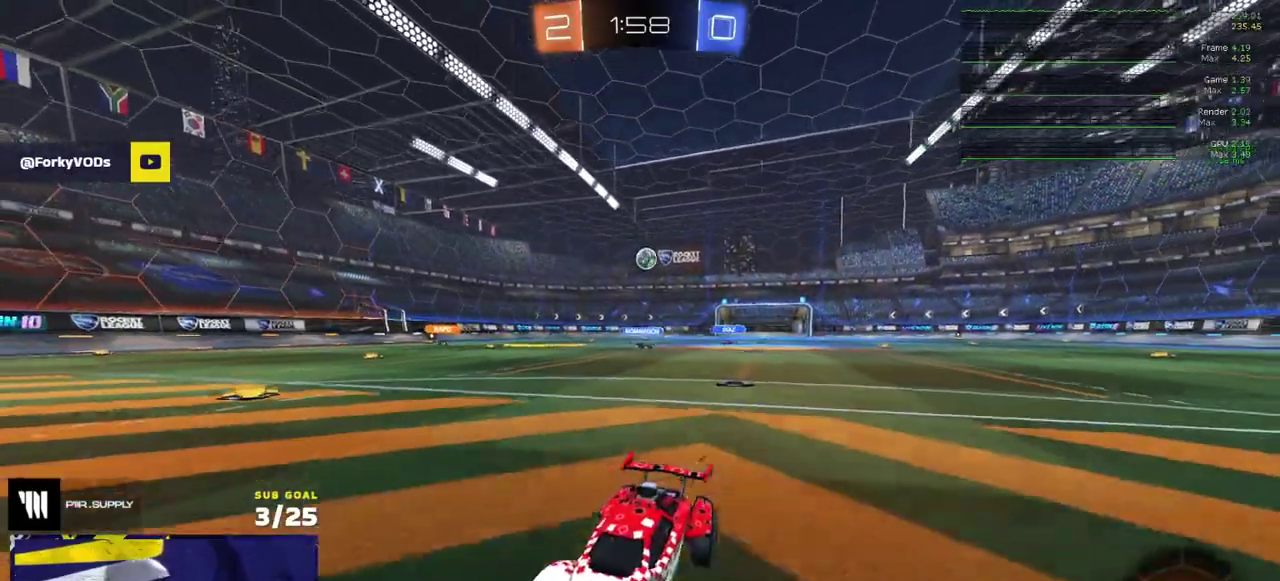
{"buttons": ["R2"], "right_stick": "center", "events": []}
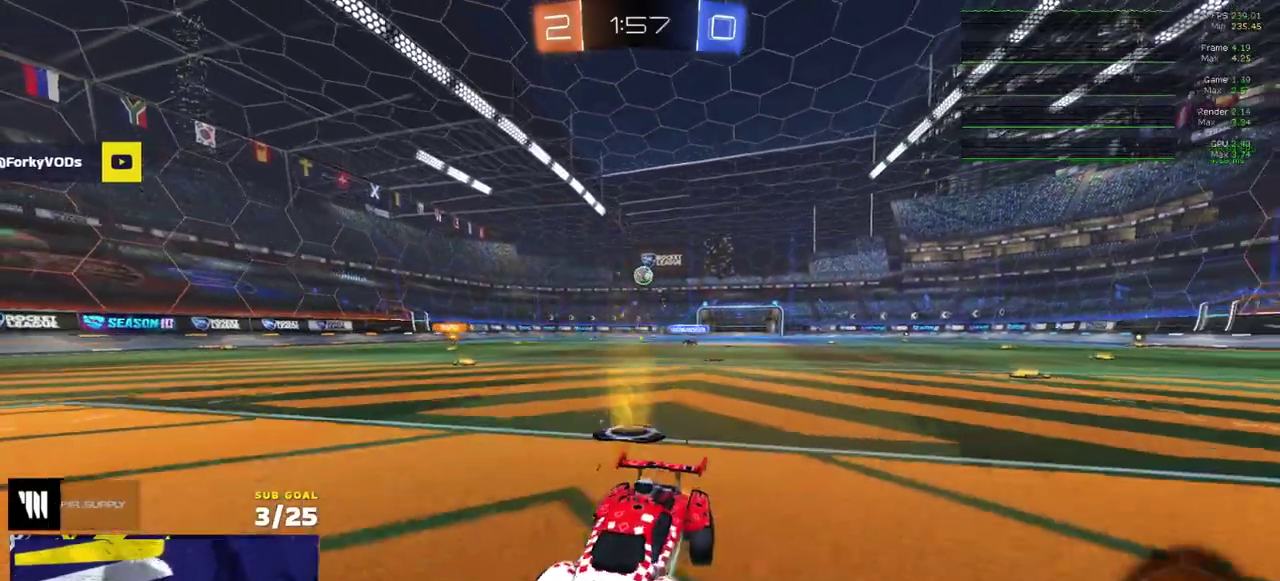
{"buttons": ["X", "R2"], "right_stick": "center", "events": [[67, "X", "down"], [167, "X", "up"], [250, "X", "down"]]}
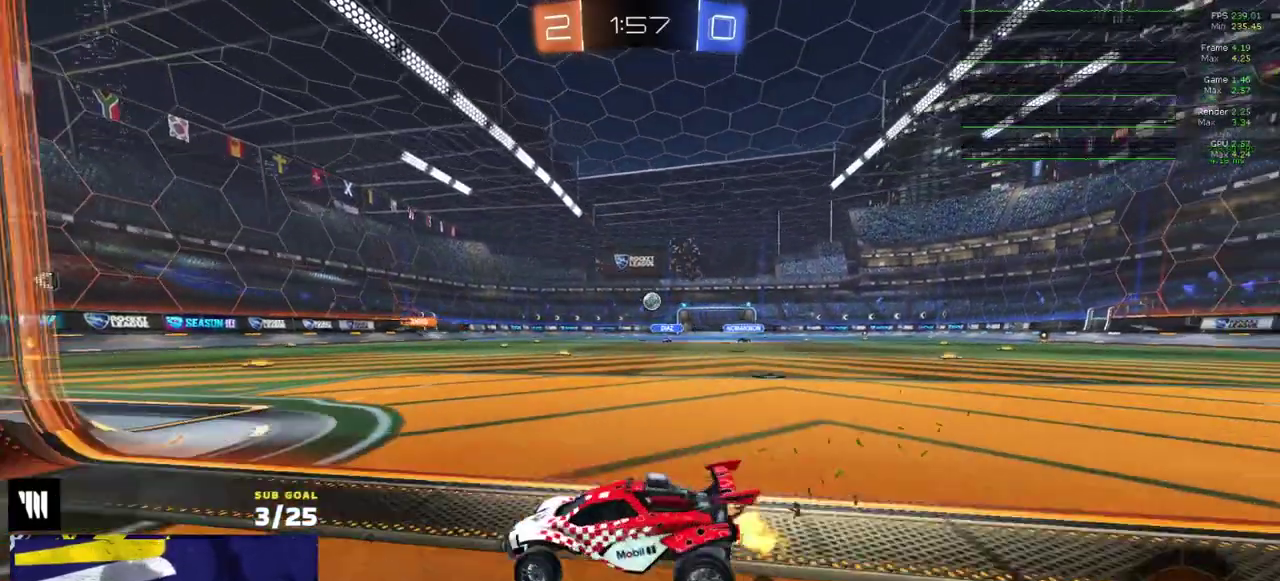
{"buttons": ["L2"], "right_stick": "center", "events": [[33, "L2", "down"], [33, "X", "up"], [50, "R2", "up"]]}
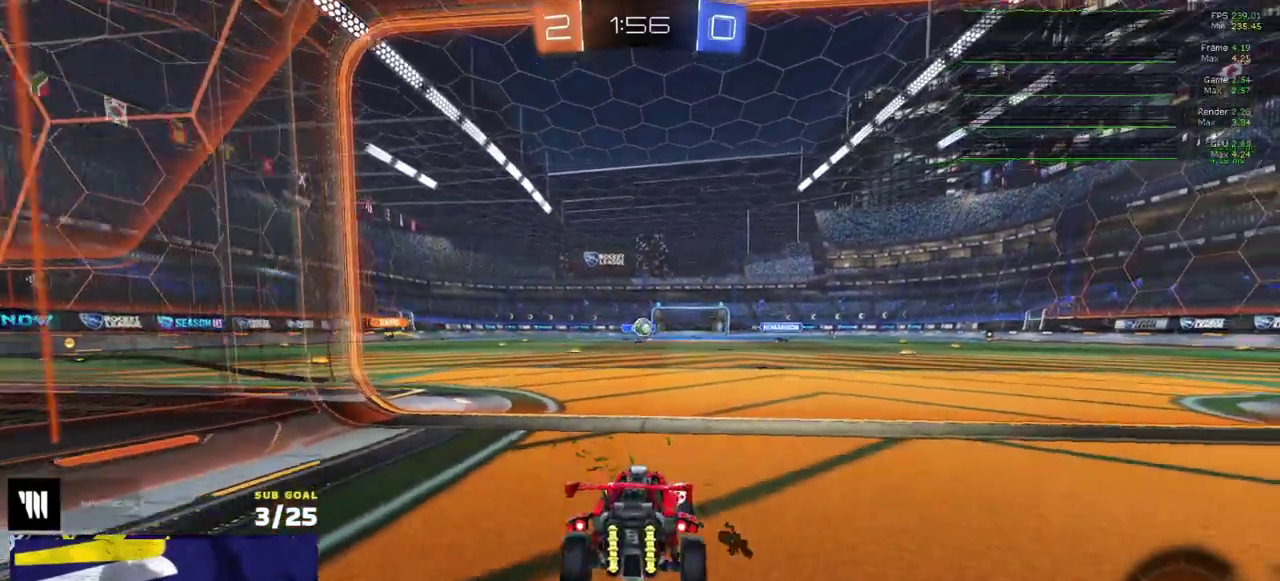
{"buttons": ["R2"], "right_stick": "center", "events": [[17, "L2", "up"], [33, "R2", "down"]]}
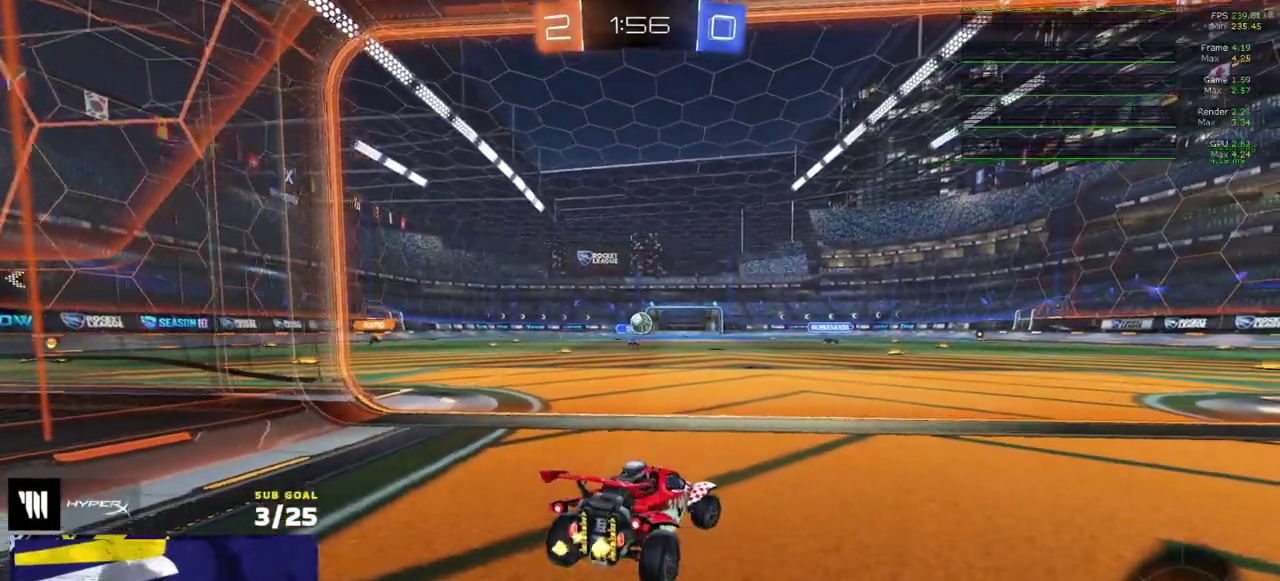
{"buttons": ["R2"], "right_stick": "center", "events": [[17, "R2", "up"], [467, "R2", "down"]]}
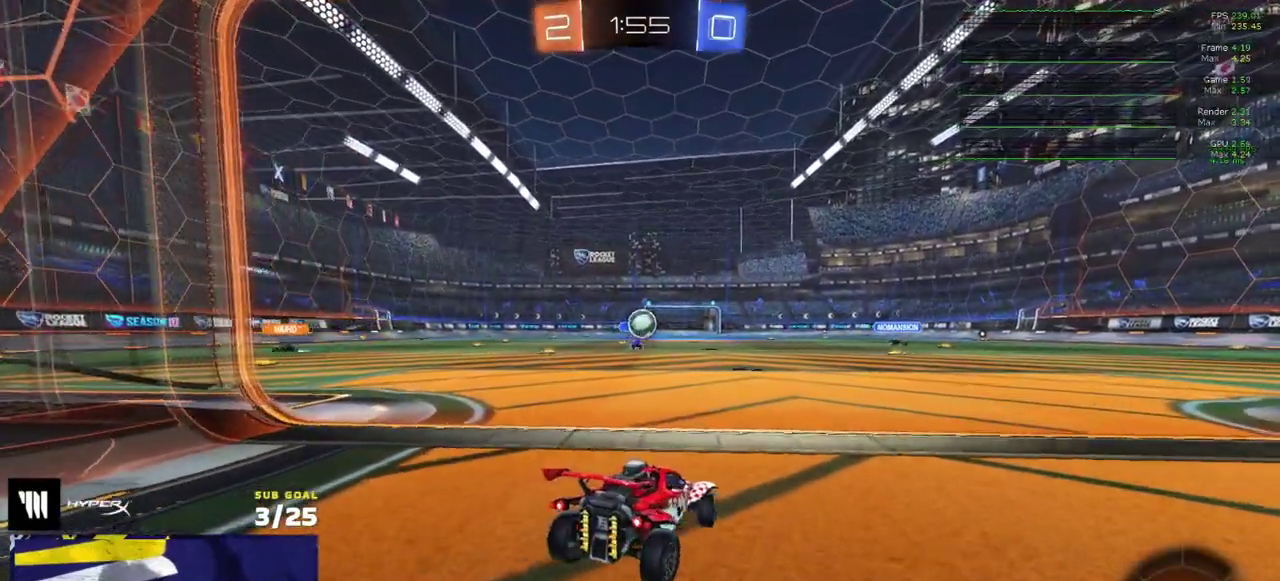
{"buttons": ["R1", "R2"], "right_stick": "center", "events": [[117, "A", "down"], [200, "R1", "down"], [400, "A", "up"]]}
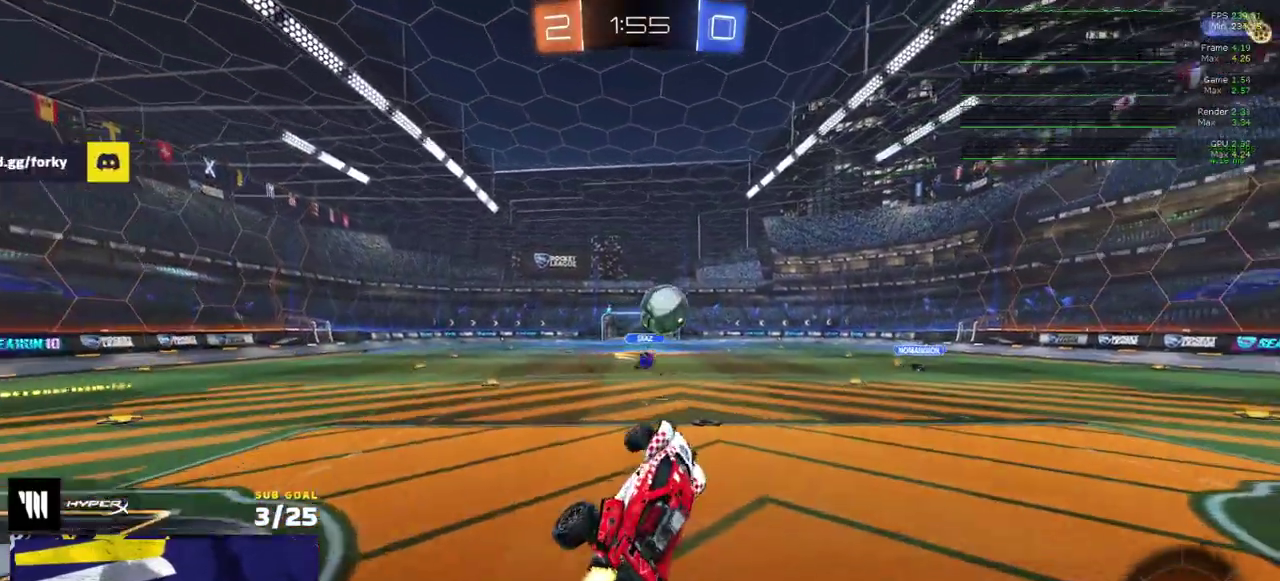
{"buttons": ["R2"], "right_stick": "center", "events": [[183, "R2", "up"], [267, "L1", "down"], [267, "R2", "down"], [300, "R1", "up"], [333, "L1", "up"]]}
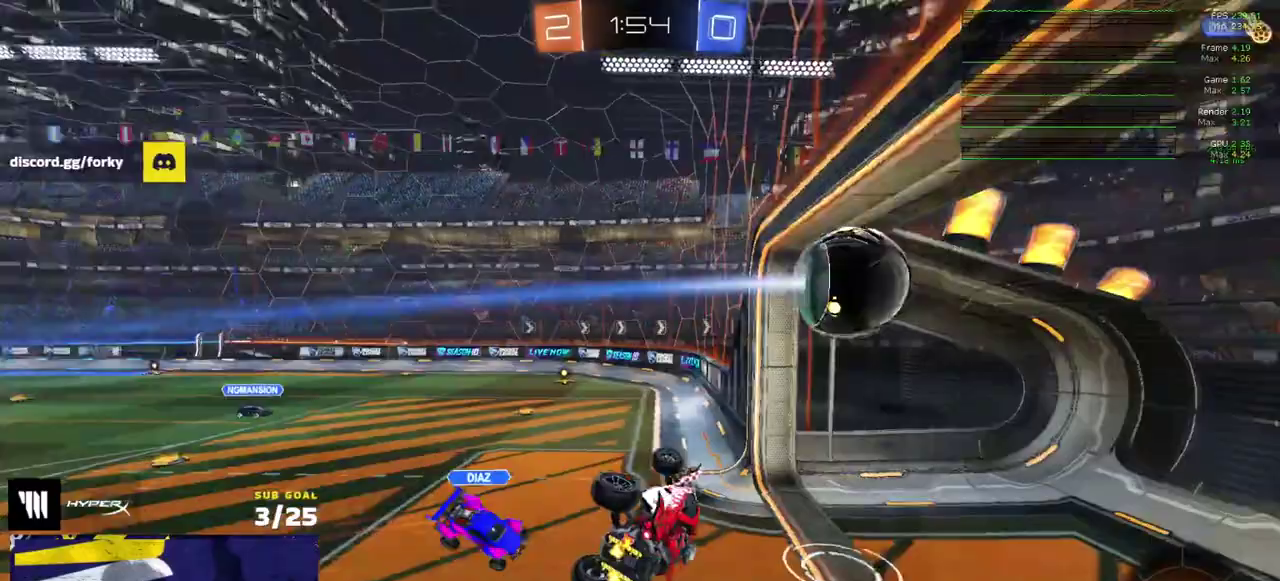
{"buttons": ["R2"], "right_stick": "center", "events": [[317, "SELECT", "down"], [417, "SELECT", "up"]]}
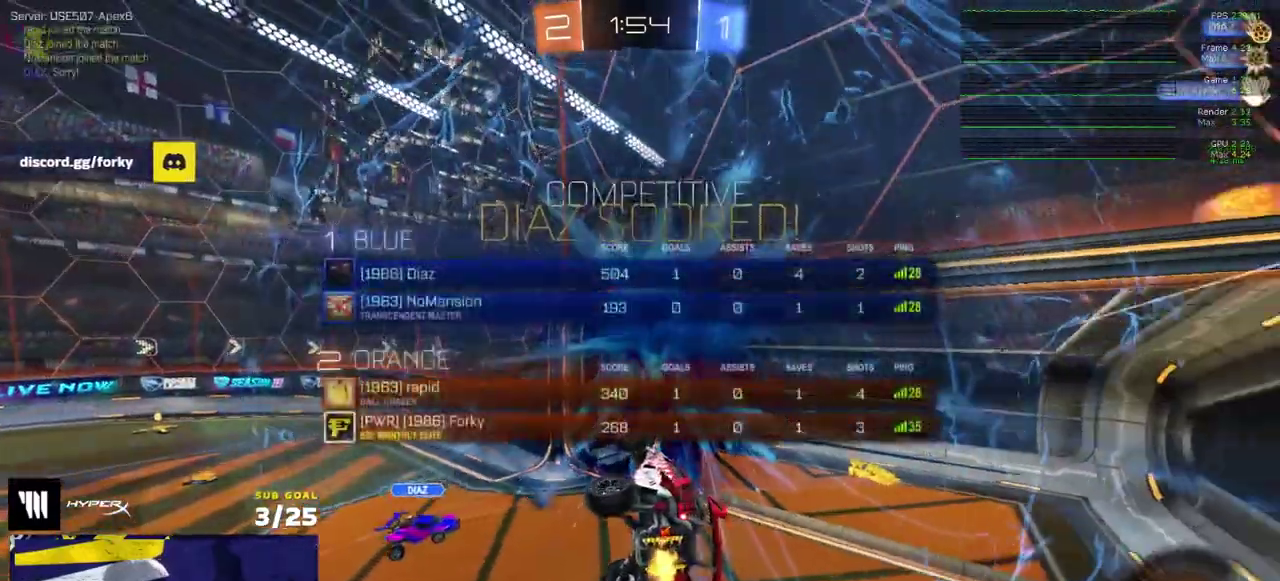
{"buttons": ["Y", "L1"], "right_stick": "center", "events": [[250, "R2", "up"], [317, "L1", "down"], [450, "Y", "down"]]}
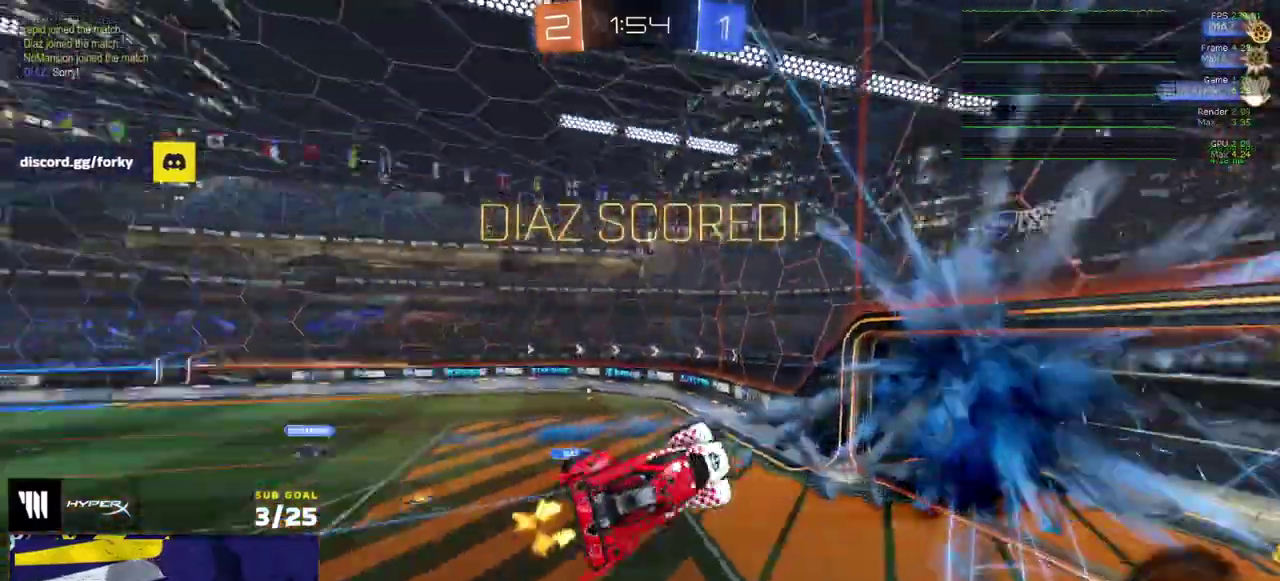
{"buttons": [], "right_stick": "center", "events": [[33, "Y", "up"], [117, "L1", "up"], [183, "A", "down"], [267, "A", "up"]]}
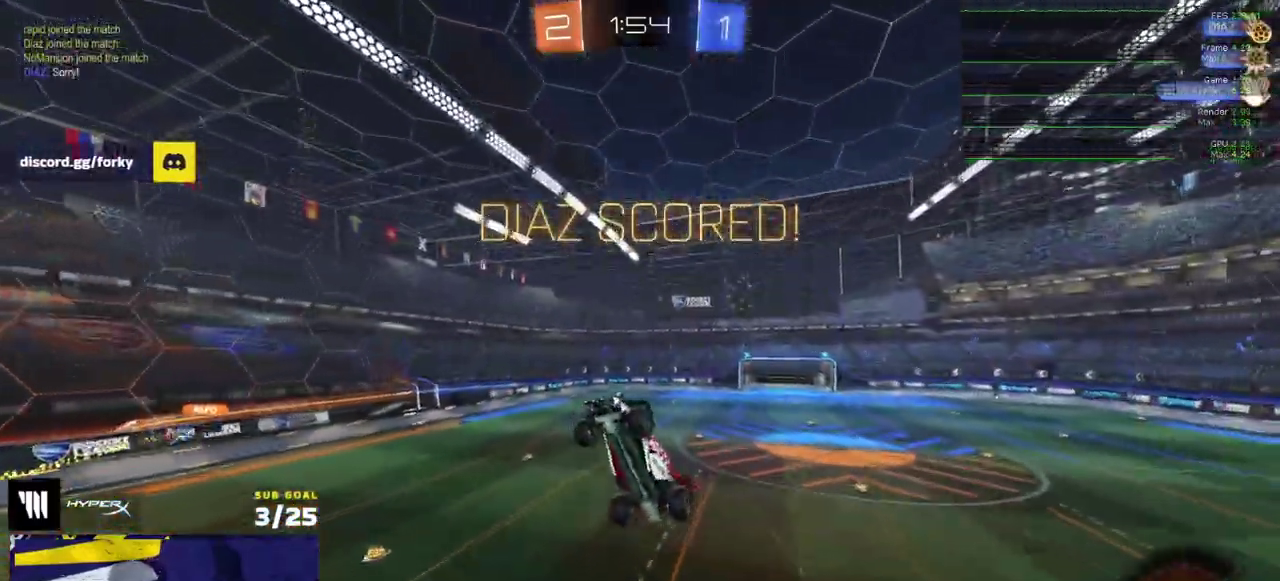
{"buttons": [], "right_stick": "center", "events": []}
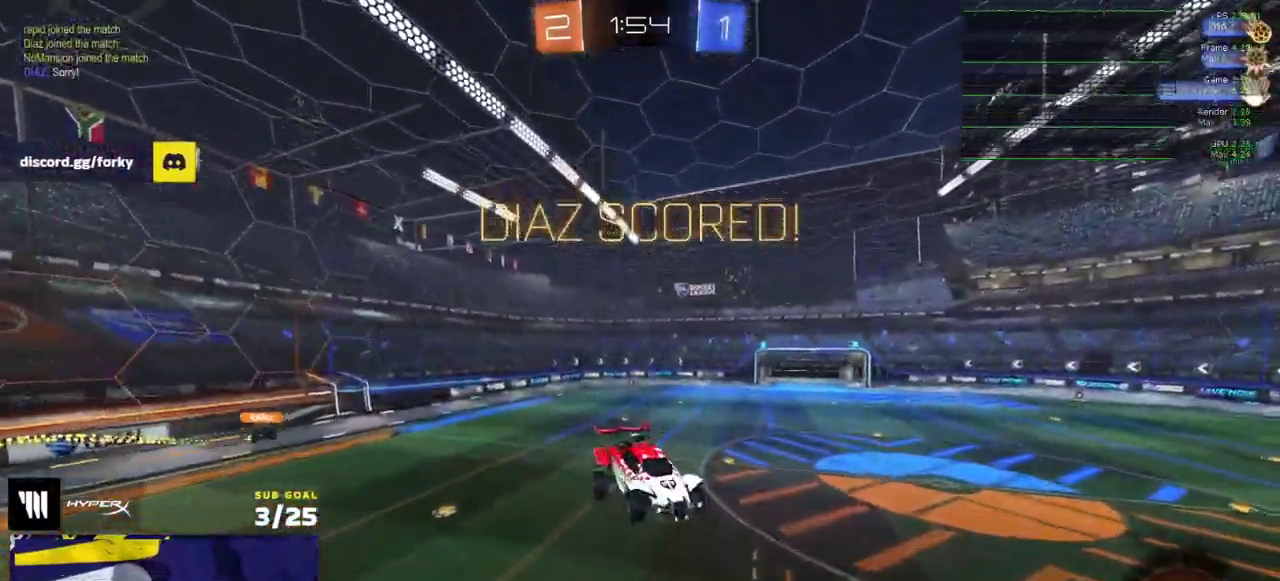
{"buttons": ["L1"], "right_stick": "center", "events": [[367, "L1", "down"]]}
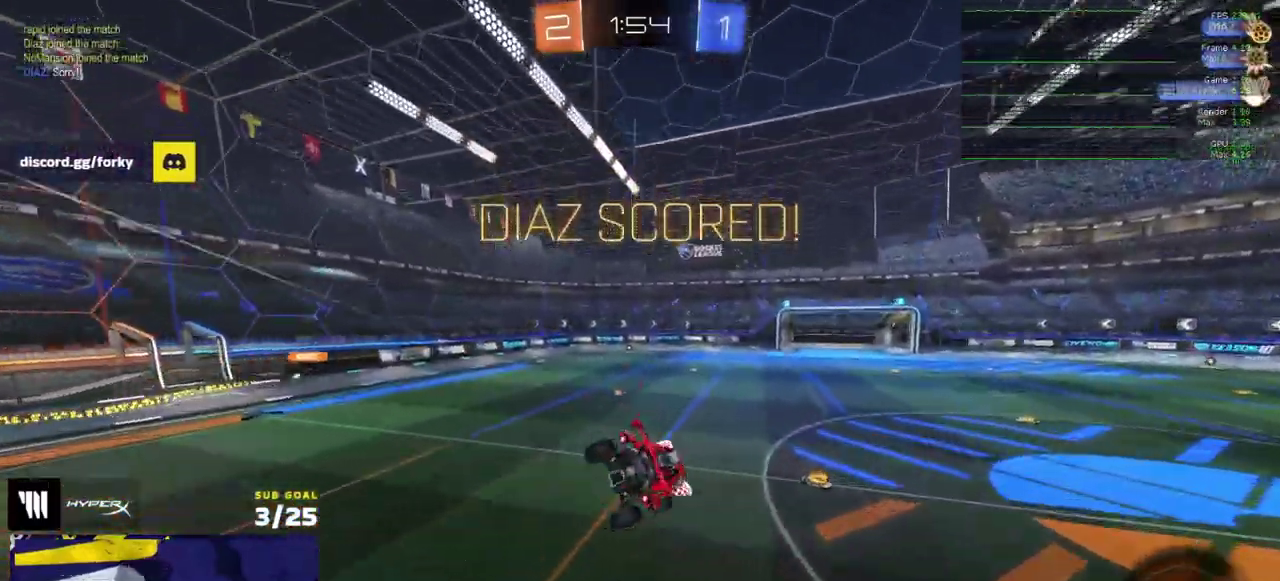
{"buttons": ["R1", "R2"], "right_stick": "center", "events": [[67, "L1", "up"], [367, "R2", "down"], [500, "R1", "down"]]}
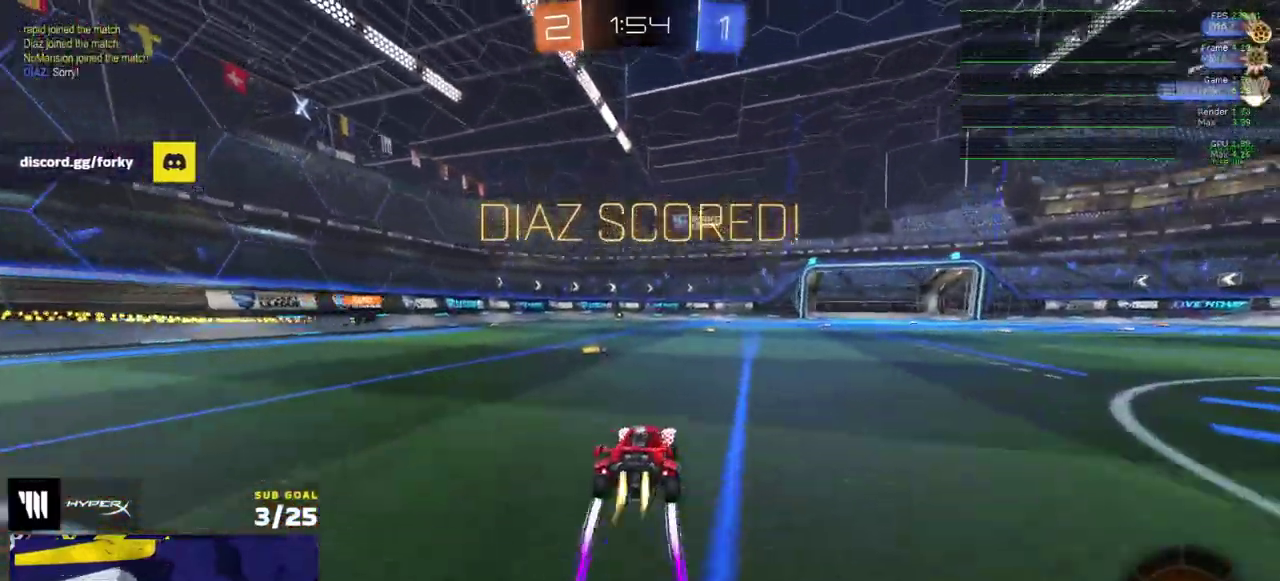
{"buttons": ["L1"], "right_stick": "center", "events": [[17, "R2", "up"], [50, "L1", "down"], [117, "A", "down"], [200, "A", "up"], [200, "R1", "up"]]}
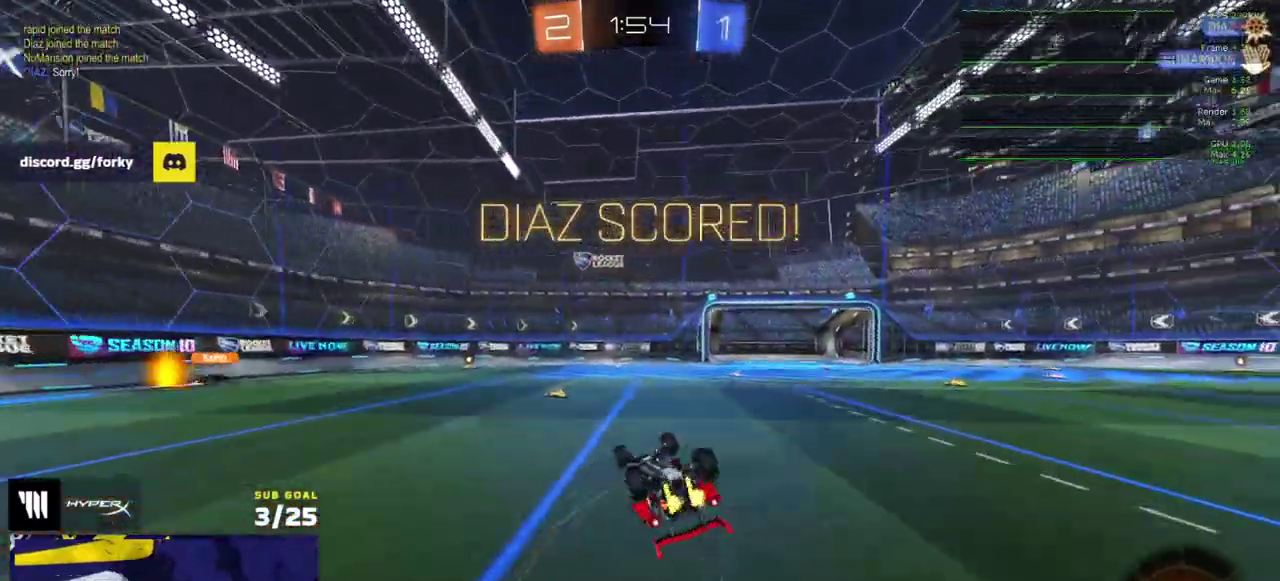
{"buttons": [], "right_stick": "center", "events": [[183, "L1", "up"]]}
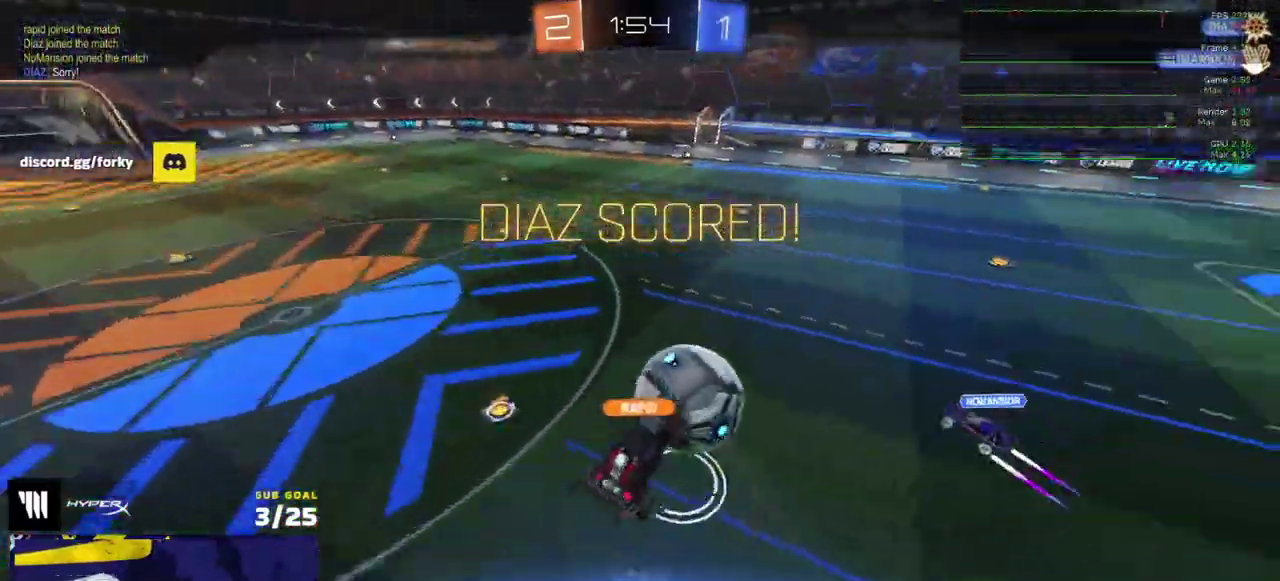
{"buttons": ["R2"], "right_stick": "center", "events": [[183, "A", "down"], [300, "A", "up"], [350, "R2", "down"]]}
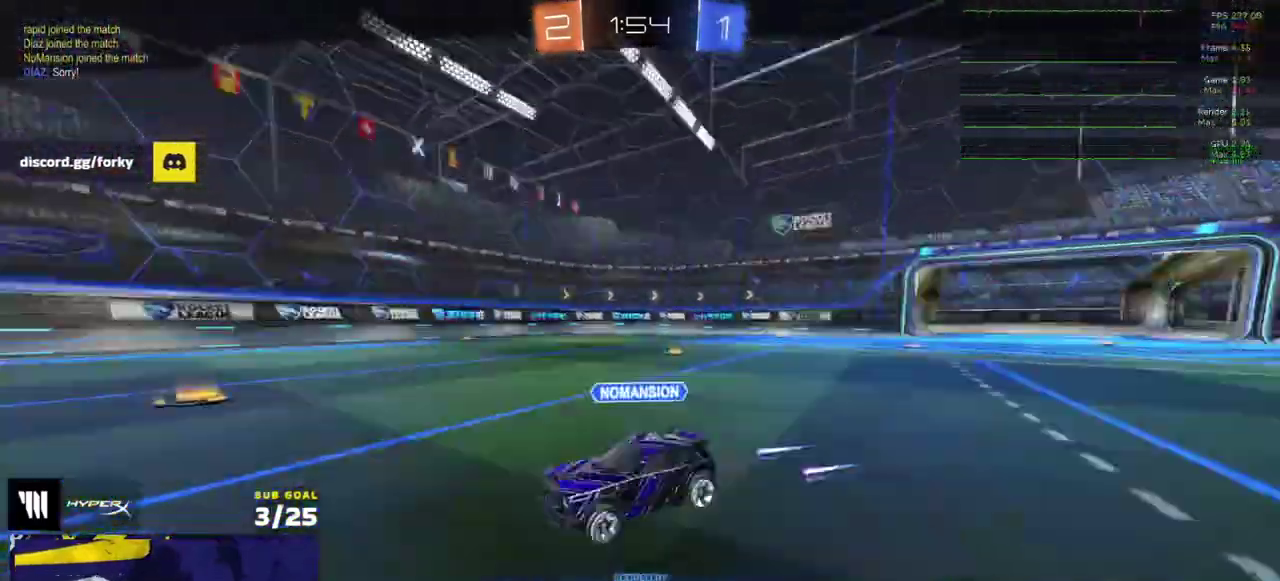
{"buttons": ["R2"], "right_stick": "center", "events": [[317, "A", "down"], [400, "A", "up"]]}
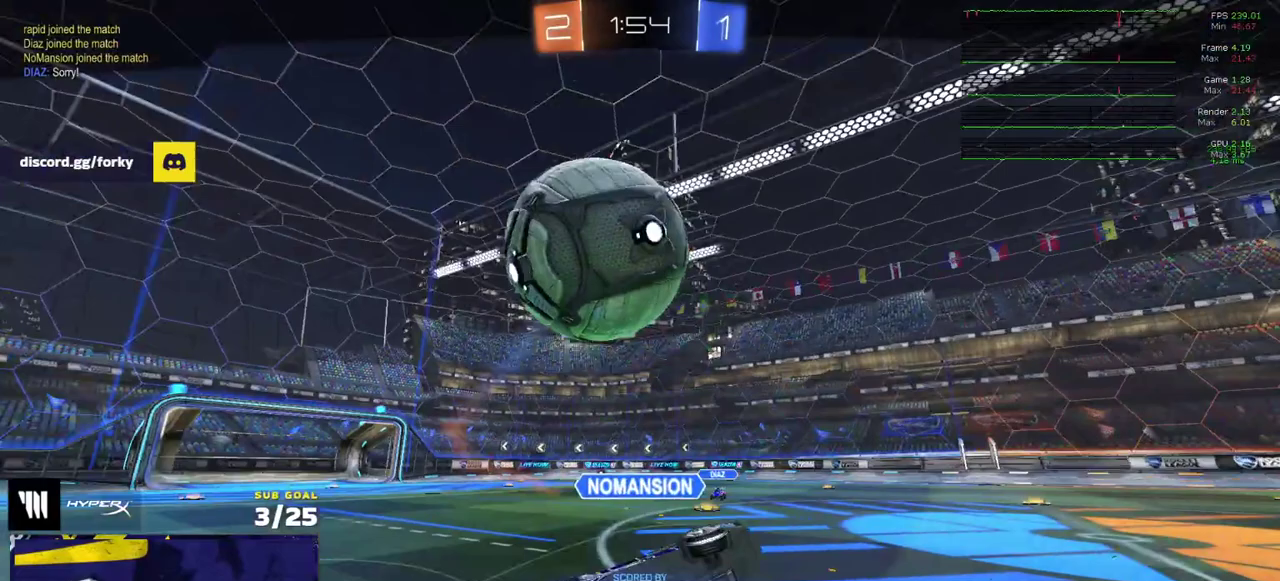
{"buttons": ["R2"], "right_stick": "center", "events": [[117, "Y", "down"], [200, "Y", "up"]]}
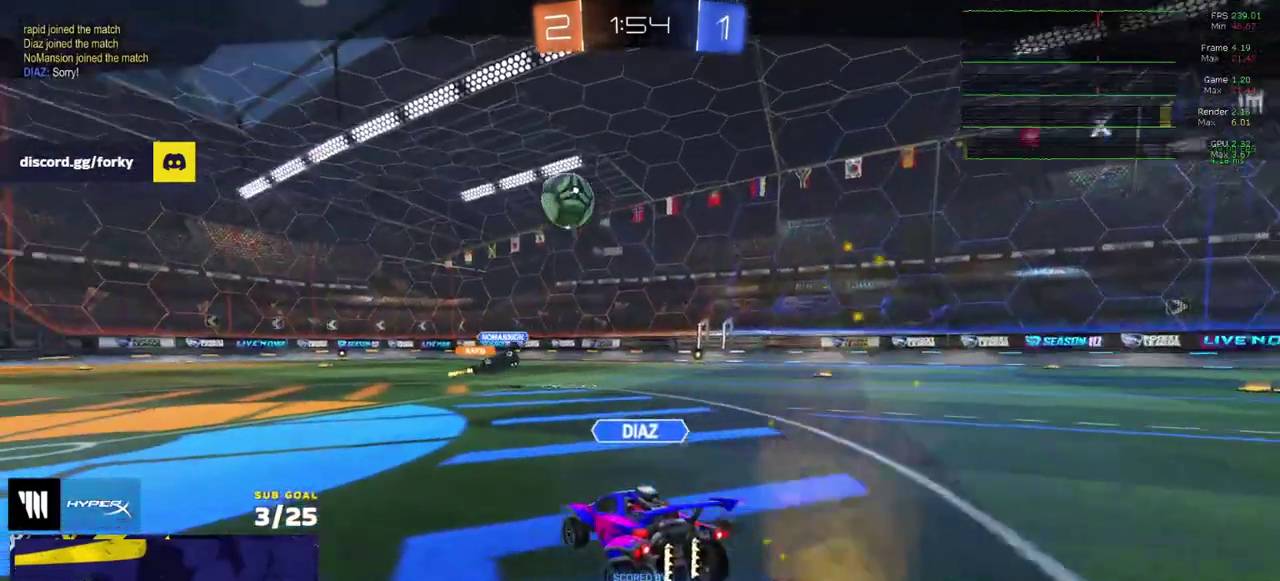
{"buttons": ["R2"], "right_stick": "center", "events": []}
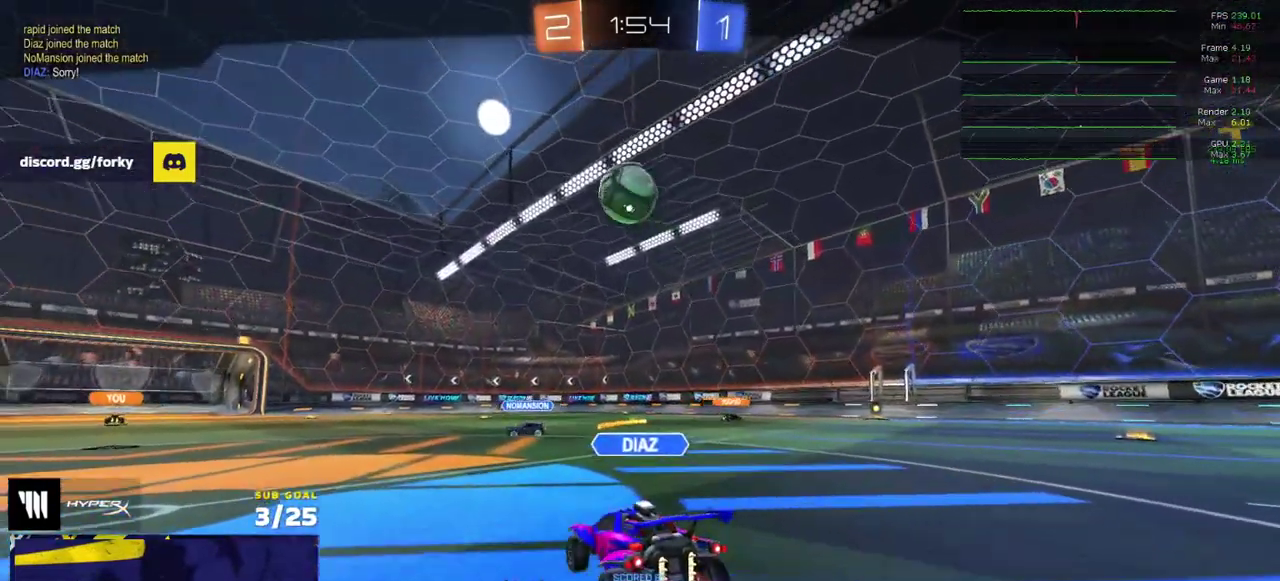
{"buttons": ["R2"], "right_stick": "center", "events": []}